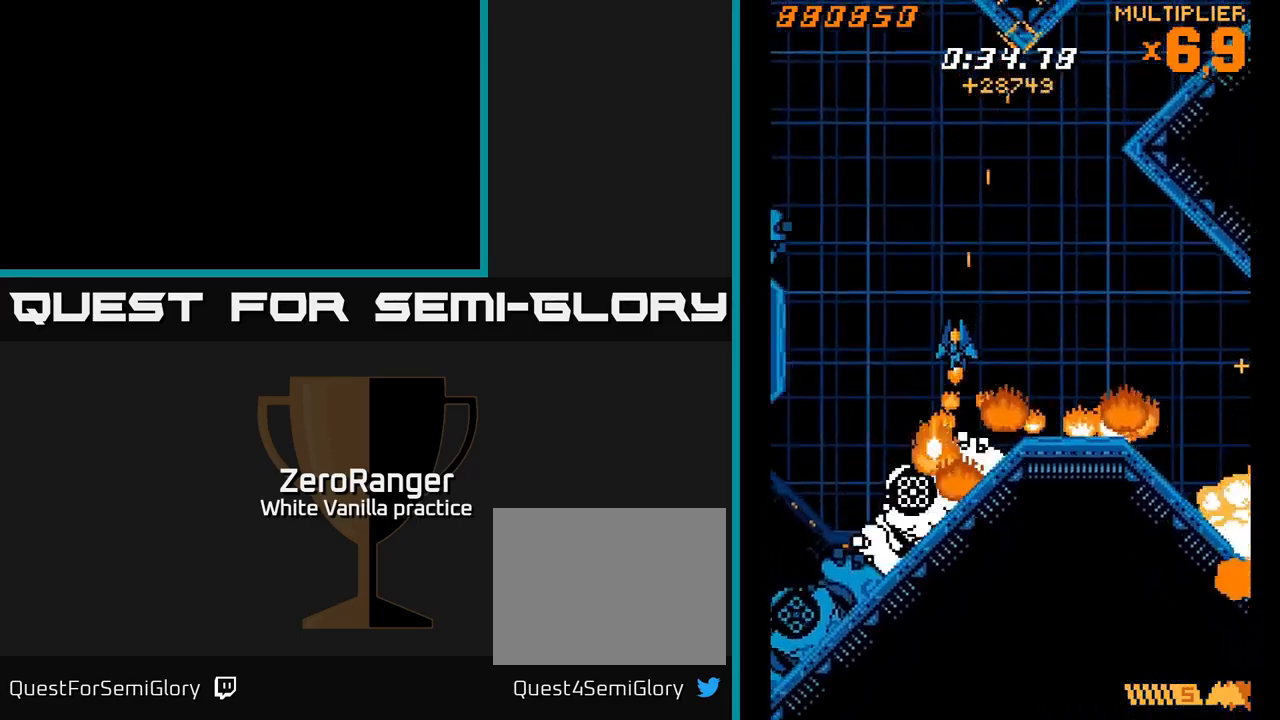
Gameplay with a controller (Xbox layout); each line is a JSON object with the inputs held at the frame after it. "events" lists button and stick changes between this image and that frame as [ms after this image, input, new state], when the widget could be followed in between. Not read: left_stick.
{"buttons": ["X", "DPAD_DOWN", "DPAD_LEFT"], "right_stick": "center", "events": [[200, "DPAD_LEFT", "up"], [350, "DPAD_LEFT", "down"]]}
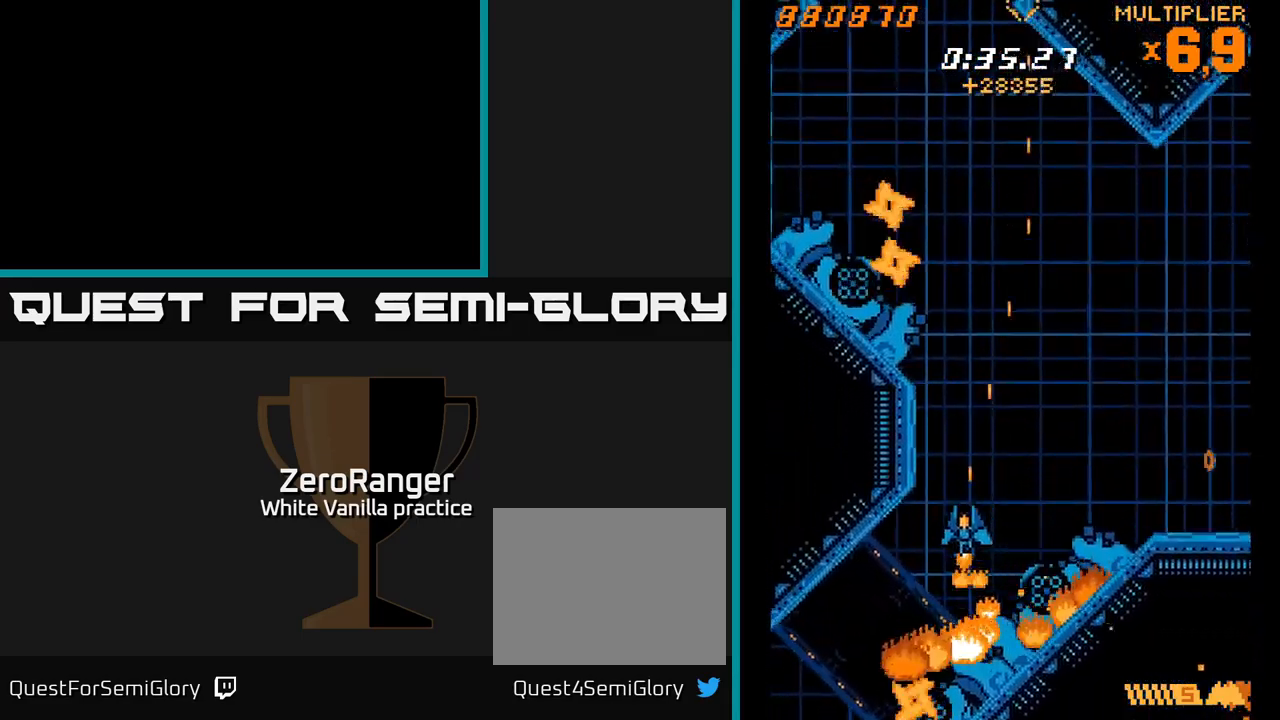
{"buttons": ["X", "DPAD_UP"], "right_stick": "center", "events": [[50, "DPAD_LEFT", "up"], [233, "DPAD_DOWN", "up"], [433, "DPAD_UP", "down"]]}
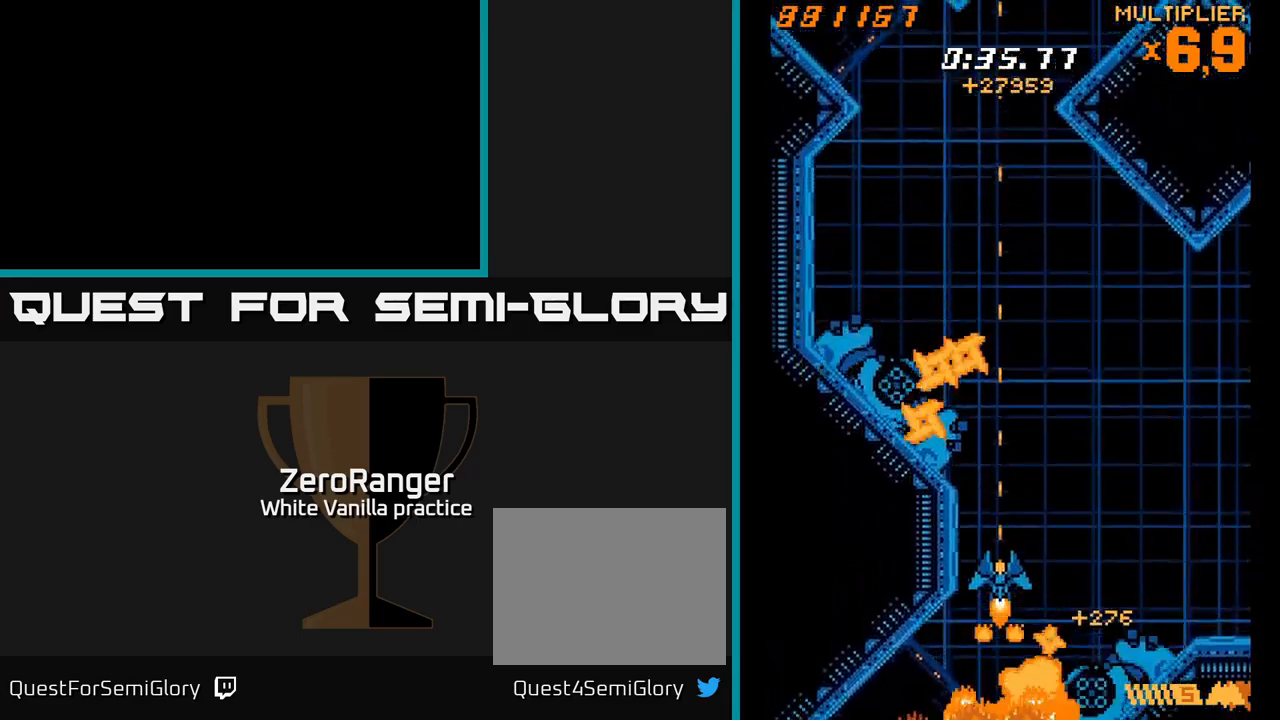
{"buttons": ["DPAD_UP", "DPAD_LEFT"], "right_stick": "center", "events": [[100, "DPAD_RIGHT", "down"], [100, "DPAD_UP", "up"], [266, "DPAD_UP", "down"], [316, "DPAD_RIGHT", "up"], [466, "DPAD_LEFT", "down"], [466, "X", "up"]]}
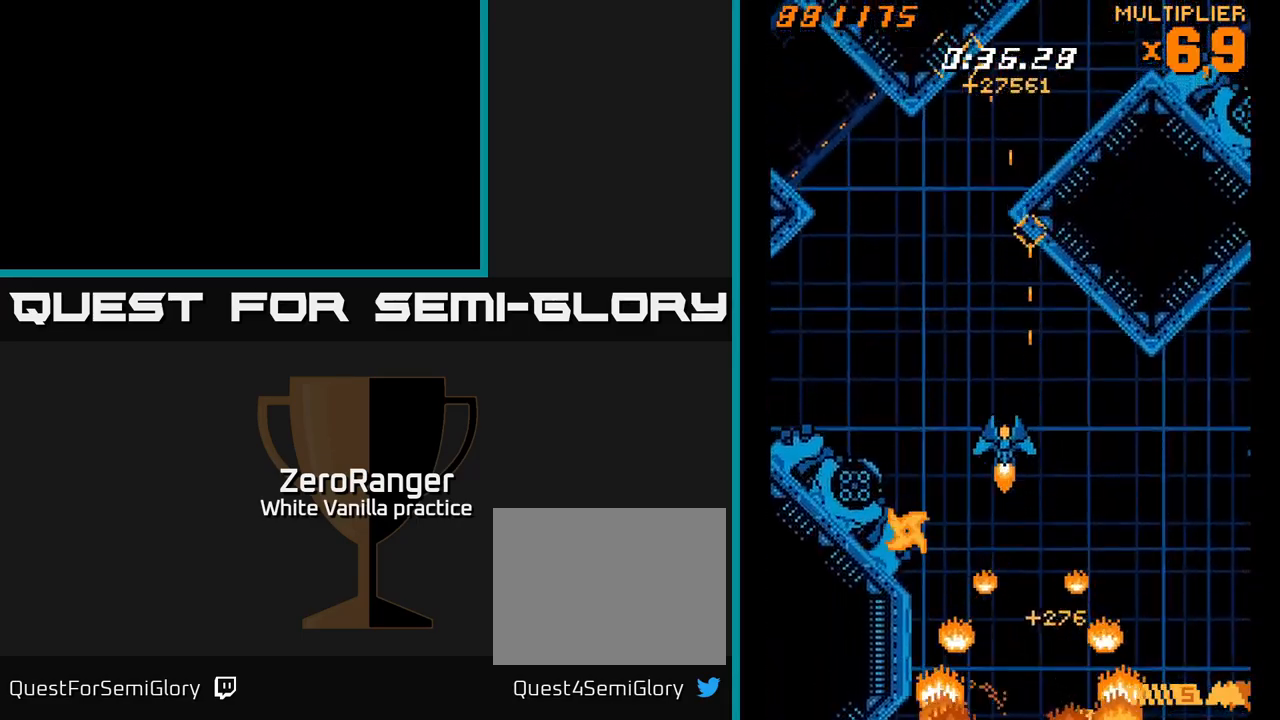
{"buttons": ["X", "DPAD_DOWN"], "right_stick": "center", "events": [[16, "X", "down"], [33, "A", "down"], [100, "A", "up"], [133, "DPAD_UP", "up"], [316, "DPAD_DOWN", "down"], [500, "DPAD_LEFT", "up"]]}
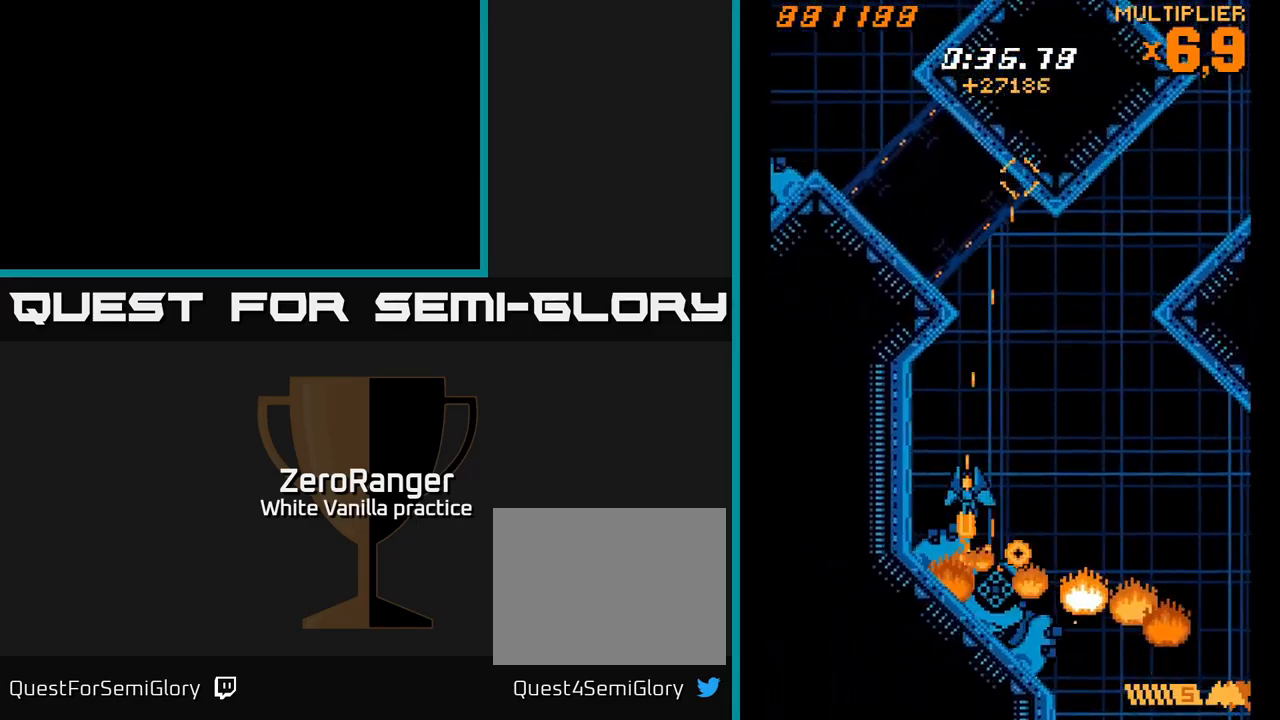
{"buttons": ["A", "DPAD_UP"], "right_stick": "center", "events": [[116, "DPAD_DOWN", "up"], [233, "DPAD_DOWN", "down"], [233, "DPAD_RIGHT", "down"], [300, "DPAD_DOWN", "up"], [350, "DPAD_UP", "down"], [366, "DPAD_RIGHT", "up"], [383, "A", "down"], [433, "X", "up"]]}
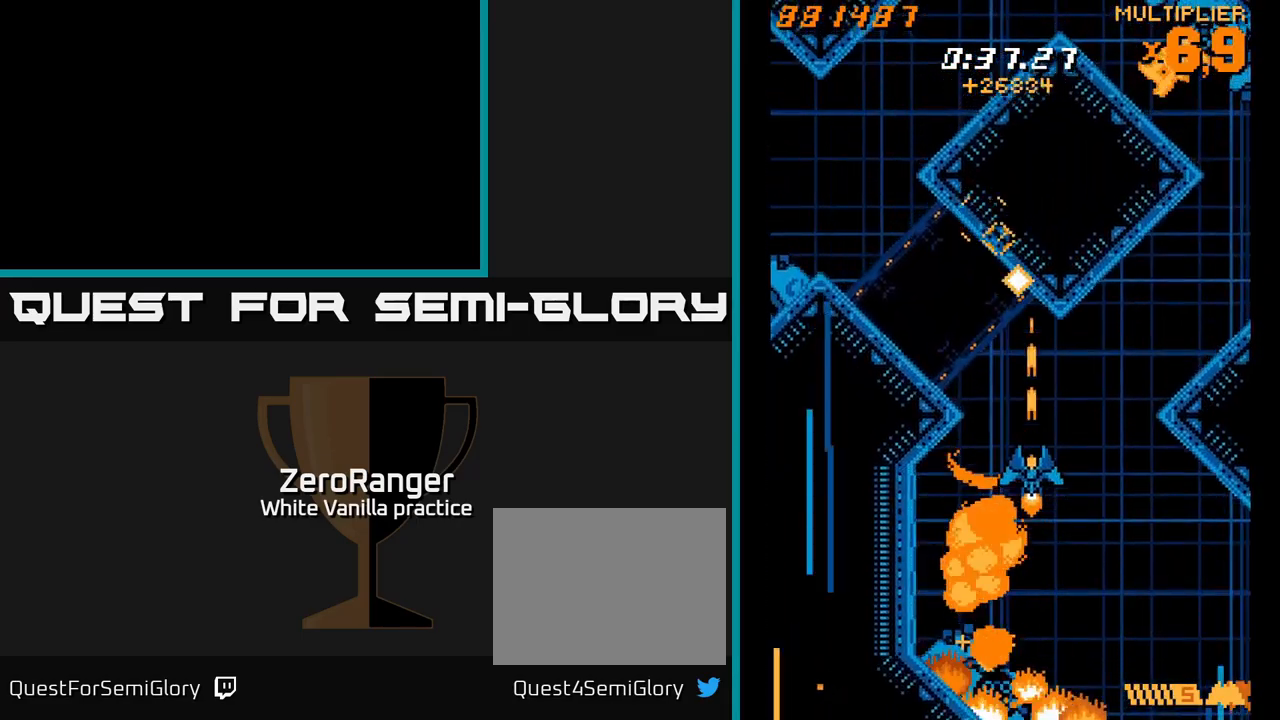
{"buttons": ["A", "X", "DPAD_UP", "DPAD_LEFT"], "right_stick": "center", "events": [[83, "DPAD_LEFT", "down"], [500, "X", "down"]]}
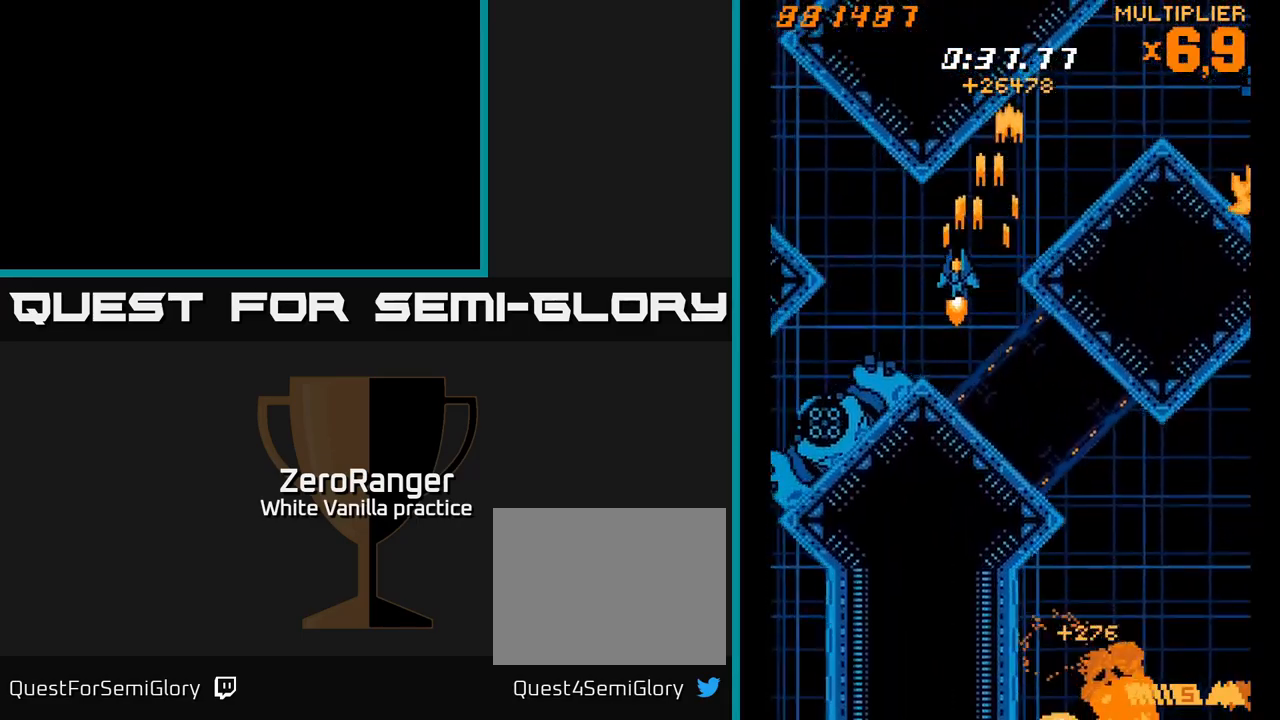
{"buttons": ["X", "DPAD_DOWN"], "right_stick": "center", "events": [[33, "DPAD_UP", "up"], [50, "A", "up"], [133, "DPAD_DOWN", "down"], [266, "DPAD_LEFT", "up"]]}
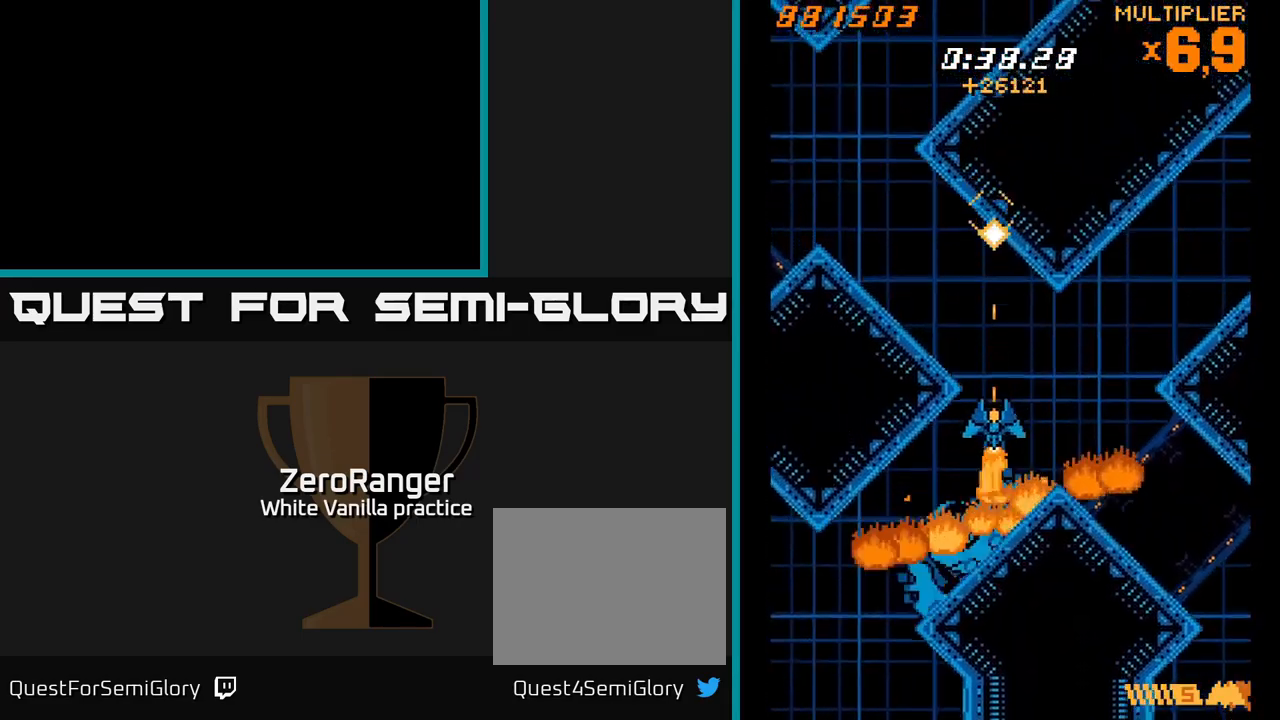
{"buttons": ["A", "DPAD_UP", "DPAD_LEFT"], "right_stick": "center", "events": [[266, "DPAD_DOWN", "up"], [300, "DPAD_UP", "down"], [433, "A", "down"], [450, "DPAD_LEFT", "down"], [483, "X", "up"]]}
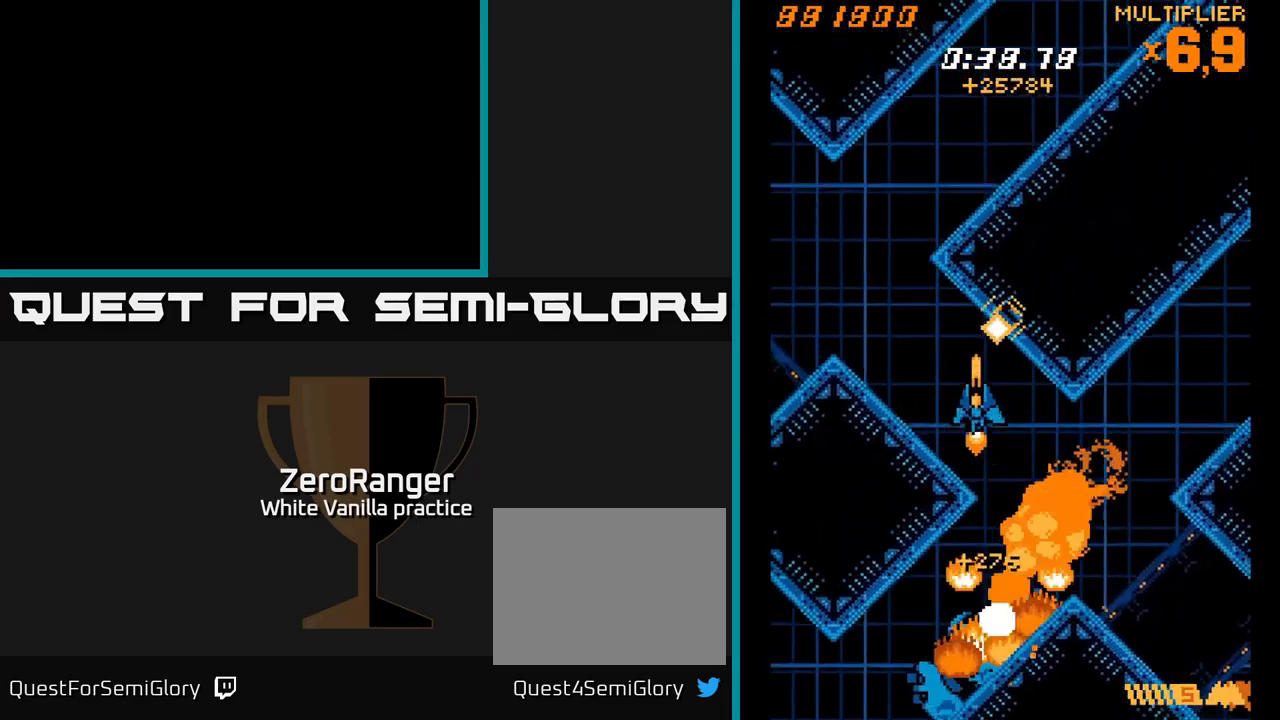
{"buttons": ["X", "DPAD_DOWN"], "right_stick": "center", "events": [[267, "DPAD_UP", "up"], [350, "X", "down"], [417, "A", "up"], [450, "DPAD_DOWN", "down"], [500, "DPAD_LEFT", "up"]]}
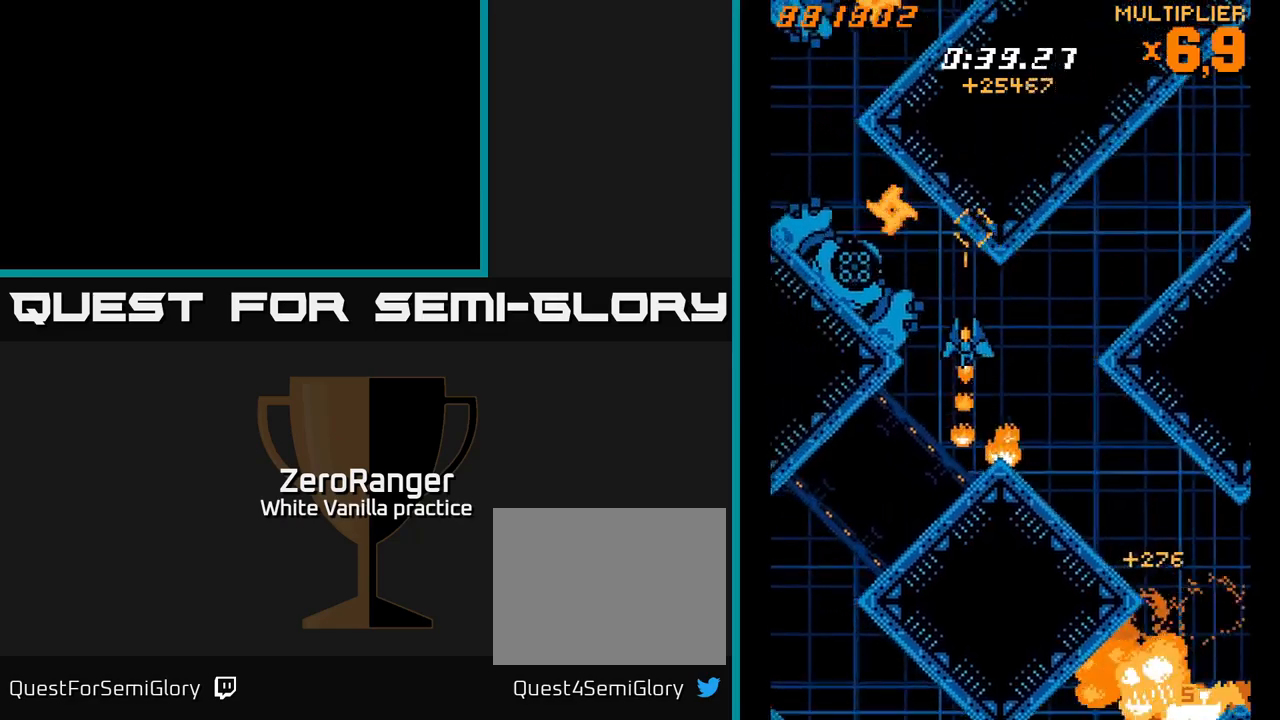
{"buttons": ["A", "DPAD_UP", "DPAD_RIGHT"], "right_stick": "center", "events": [[33, "DPAD_RIGHT", "down"], [83, "DPAD_DOWN", "up"], [100, "DPAD_RIGHT", "up"], [133, "DPAD_UP", "down"], [167, "DPAD_UP", "up"], [217, "DPAD_DOWN", "down"], [233, "DPAD_RIGHT", "down"], [300, "A", "down"], [300, "DPAD_DOWN", "up"], [333, "X", "up"], [483, "DPAD_UP", "down"]]}
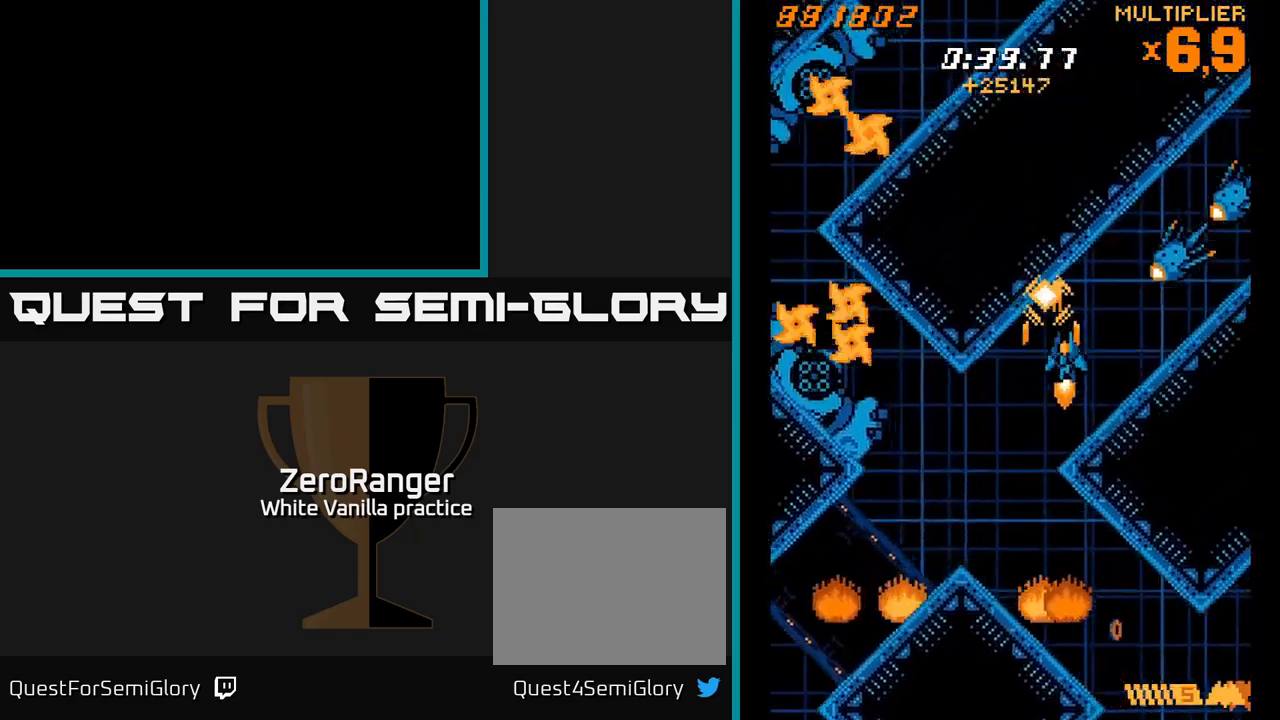
{"buttons": ["X", "DPAD_DOWN"], "right_stick": "center", "events": [[133, "DPAD_UP", "up"], [150, "X", "down"], [200, "A", "up"], [200, "DPAD_DOWN", "down"], [200, "DPAD_RIGHT", "up"], [233, "DPAD_LEFT", "down"], [433, "DPAD_LEFT", "up"]]}
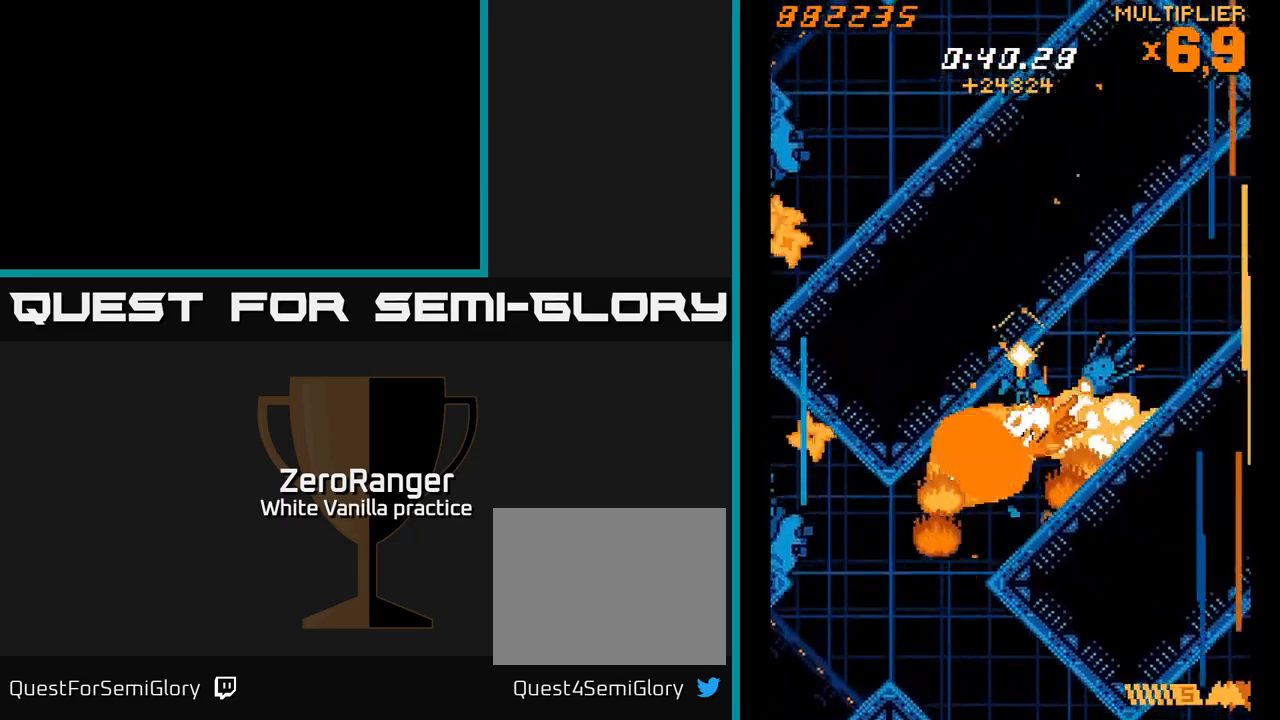
{"buttons": ["A", "DPAD_RIGHT"], "right_stick": "center", "events": [[33, "DPAD_DOWN", "up"], [317, "DPAD_DOWN", "down"], [317, "DPAD_RIGHT", "down"], [400, "A", "down"], [400, "DPAD_DOWN", "up"], [450, "X", "up"]]}
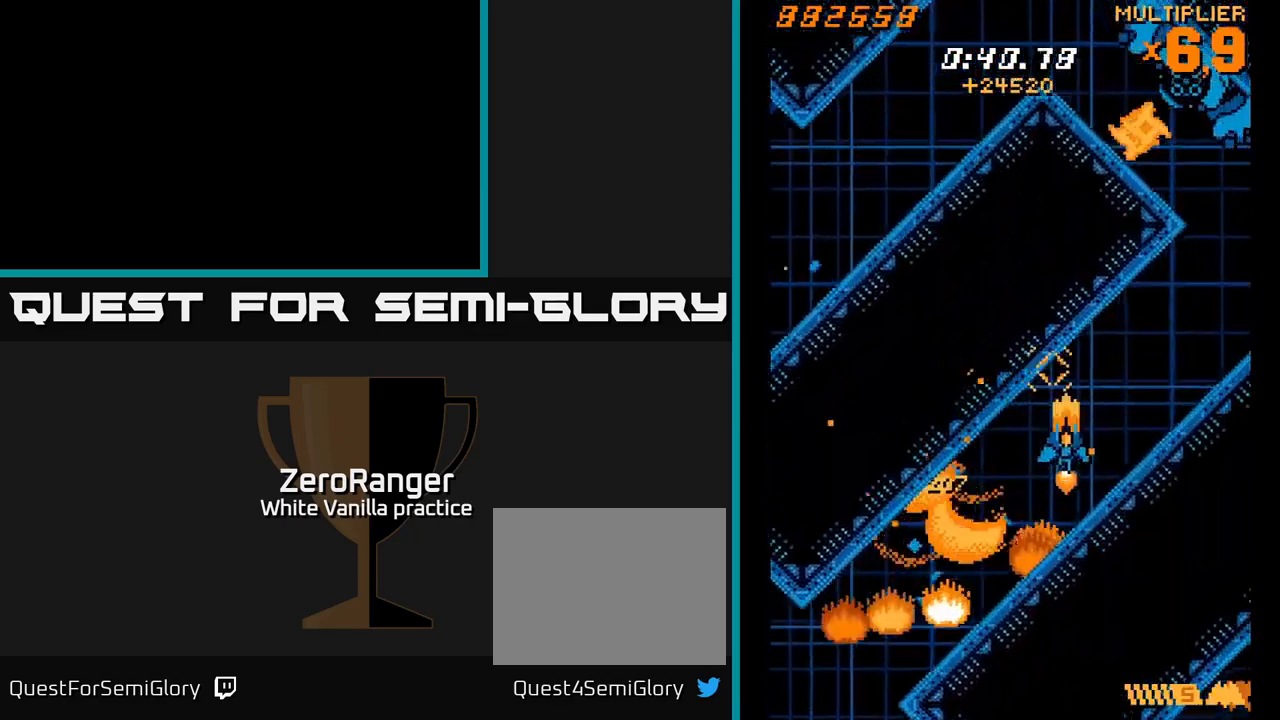
{"buttons": ["A"], "right_stick": "center", "events": [[117, "DPAD_UP", "down"], [383, "DPAD_RIGHT", "up"], [417, "DPAD_UP", "up"]]}
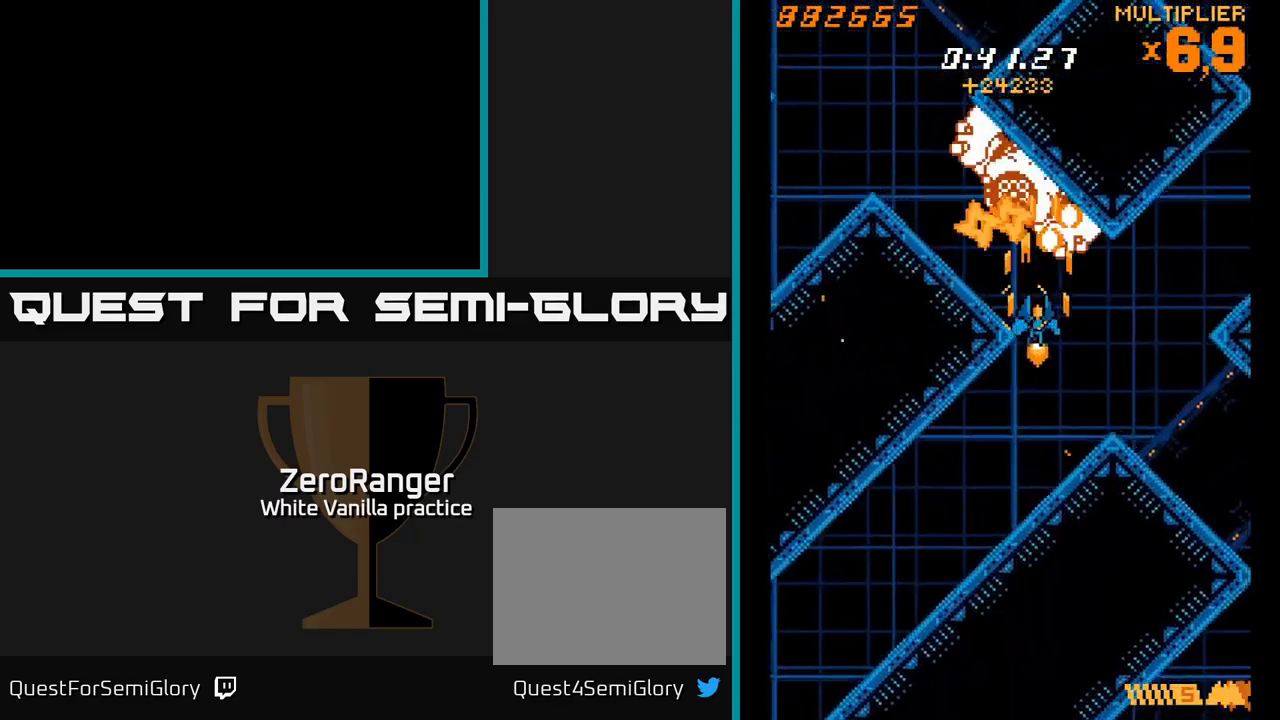
{"buttons": ["A"], "right_stick": "center", "events": [[100, "DPAD_DOWN", "down"], [183, "DPAD_DOWN", "up"], [300, "DPAD_DOWN", "down"], [417, "DPAD_DOWN", "up"]]}
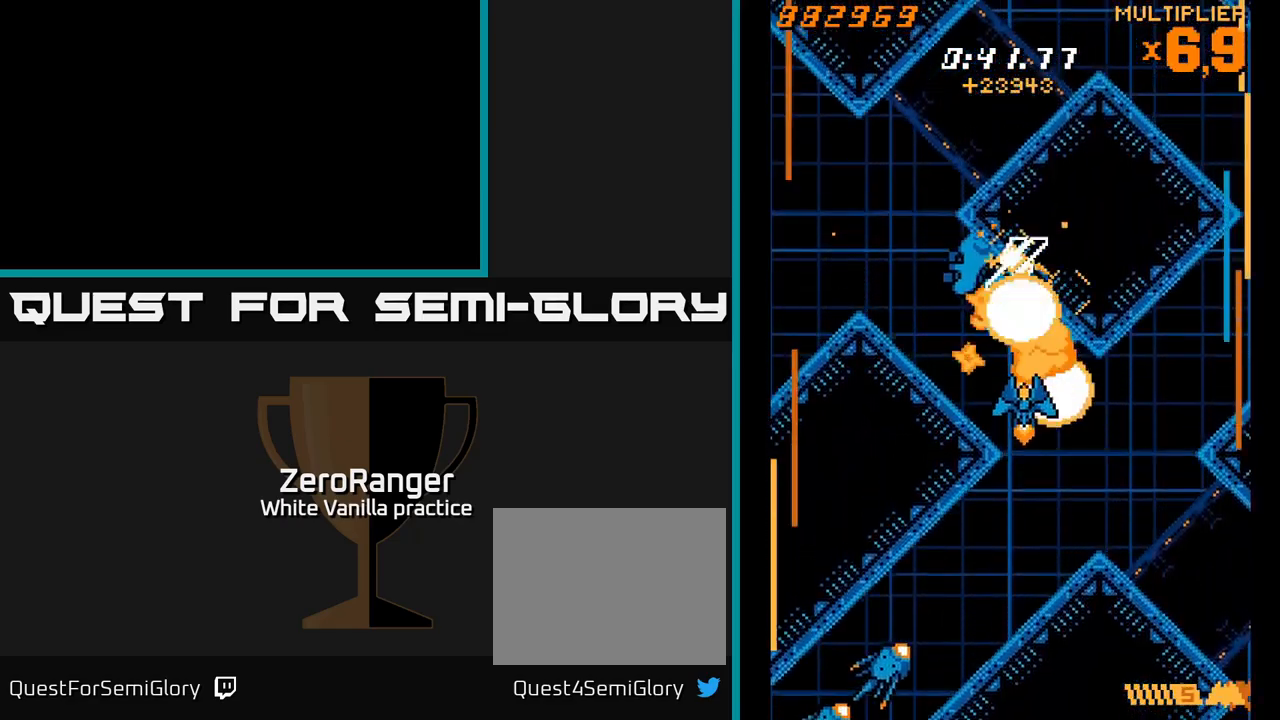
{"buttons": ["X"], "right_stick": "center", "events": [[17, "DPAD_DOWN", "down"], [50, "DPAD_RIGHT", "down"], [150, "DPAD_DOWN", "up"], [167, "X", "down"], [217, "A", "up"], [217, "DPAD_RIGHT", "up"], [233, "DPAD_LEFT", "down"], [317, "DPAD_DOWN", "down"], [383, "DPAD_LEFT", "up"], [500, "DPAD_DOWN", "up"]]}
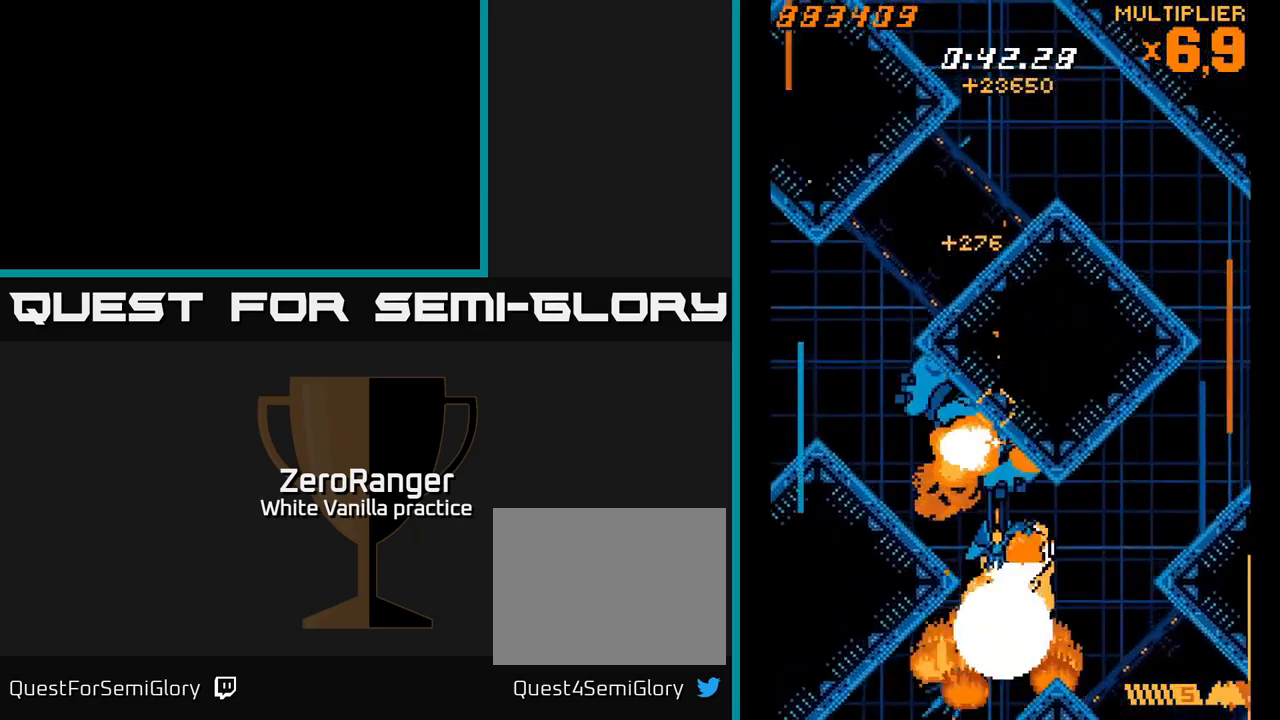
{"buttons": ["X", "DPAD_LEFT"], "right_stick": "center", "events": [[117, "DPAD_DOWN", "down"], [400, "DPAD_DOWN", "up"], [400, "DPAD_LEFT", "down"]]}
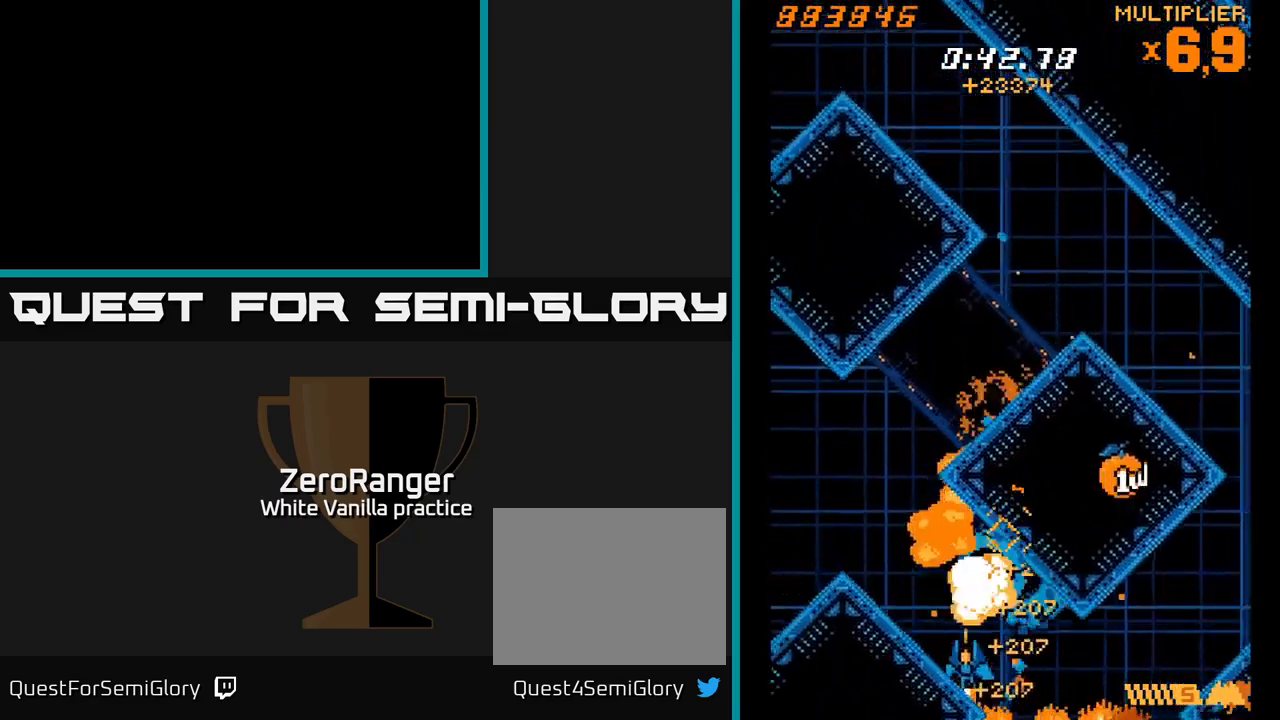
{"buttons": ["A", "DPAD_UP", "DPAD_RIGHT"], "right_stick": "center", "events": [[33, "A", "down"], [33, "DPAD_UP", "down"], [100, "X", "up"], [217, "DPAD_LEFT", "up"], [300, "DPAD_RIGHT", "down"]]}
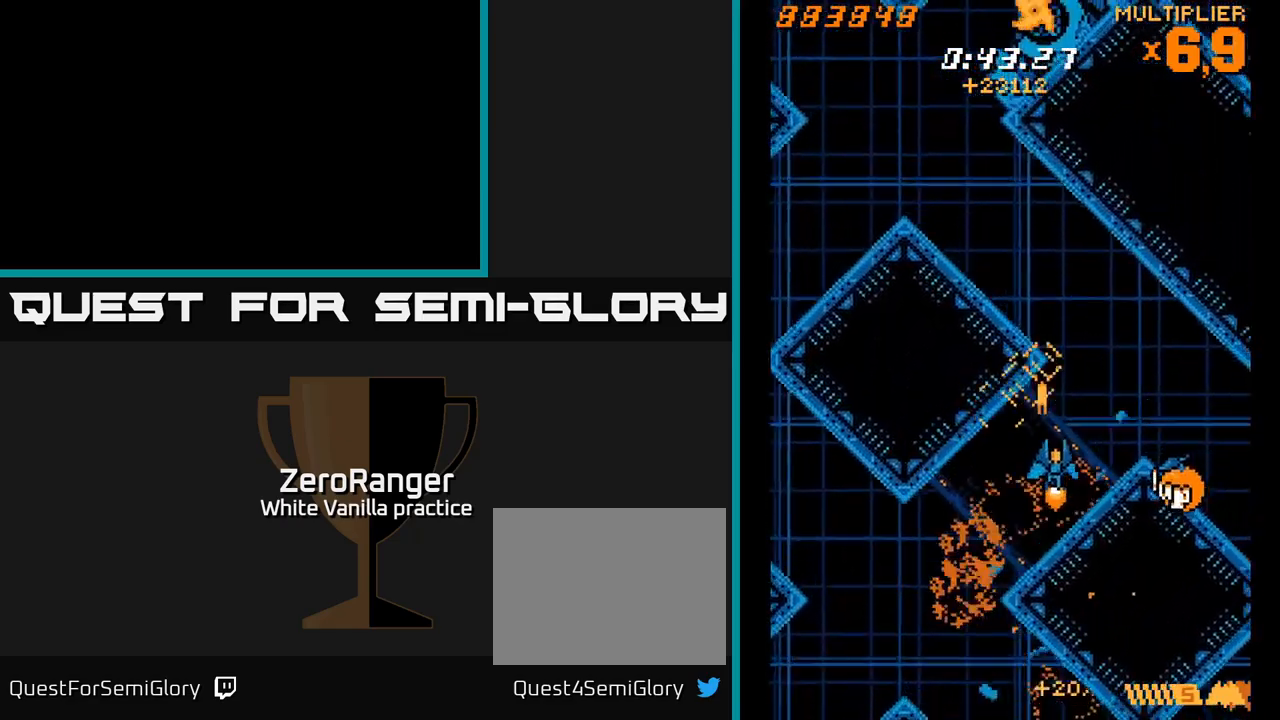
{"buttons": ["A", "DPAD_UP", "DPAD_LEFT"], "right_stick": "center"}
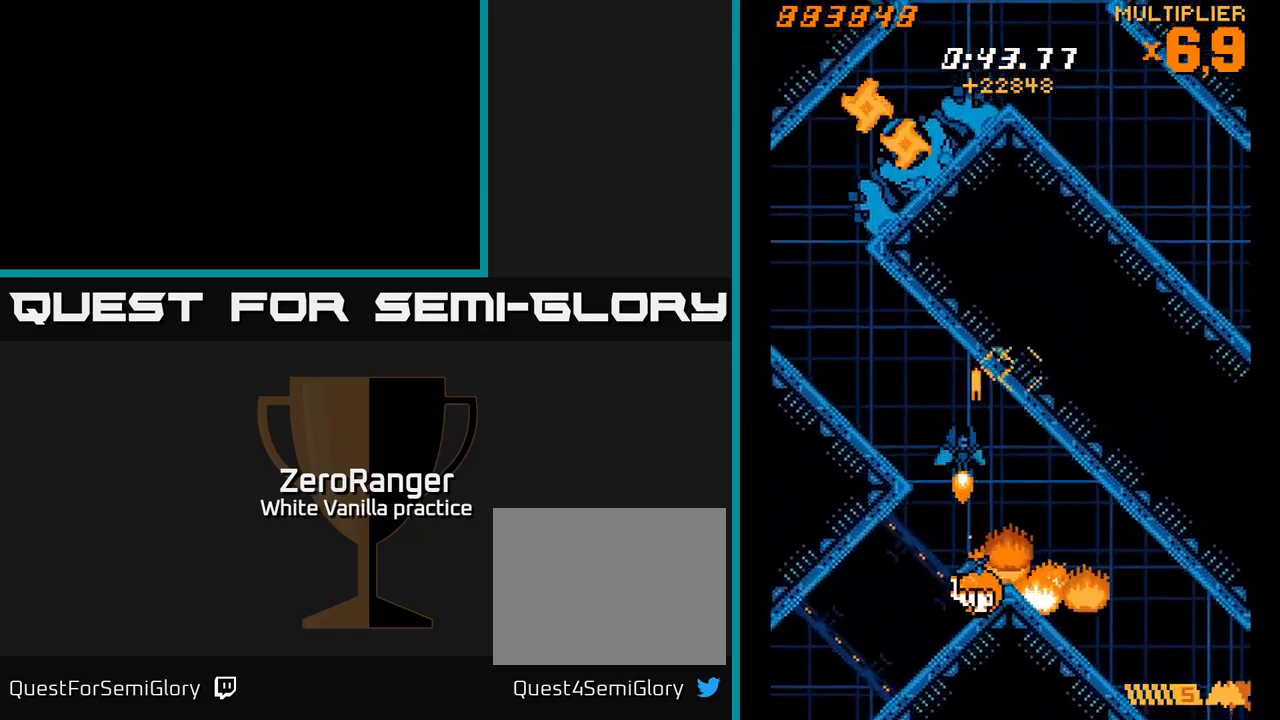
{"buttons": ["X", "DPAD_DOWN"], "right_stick": "center", "events": [[33, "DPAD_UP", "up"], [217, "DPAD_UP", "down"], [300, "DPAD_LEFT", "up"], [399, "DPAD_UP", "up"], [399, "X", "down"], [433, "A", "up"], [449, "DPAD_DOWN", "down"]]}
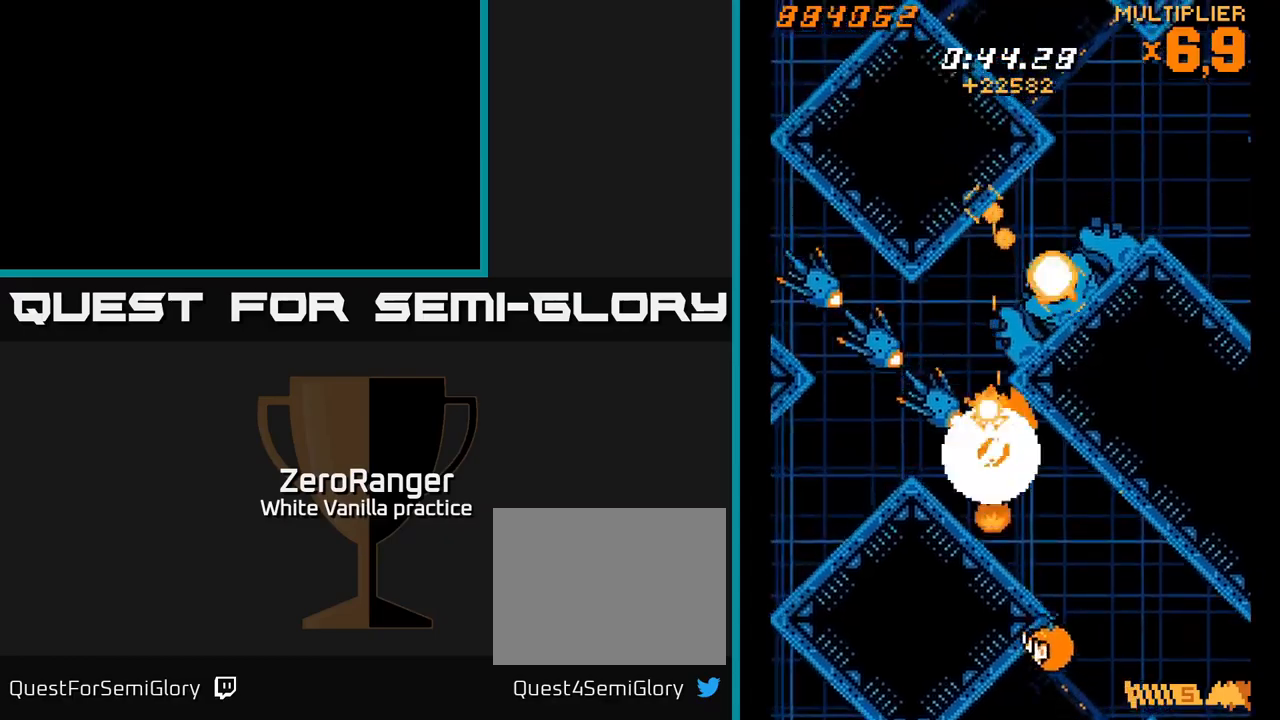
{"buttons": ["X", "DPAD_DOWN"], "right_stick": "center", "events": [[84, "DPAD_DOWN", "up"], [117, "DPAD_LEFT", "down"], [234, "DPAD_LEFT", "up"], [350, "DPAD_DOWN", "down"], [367, "DPAD_LEFT", "down"], [467, "DPAD_LEFT", "up"]]}
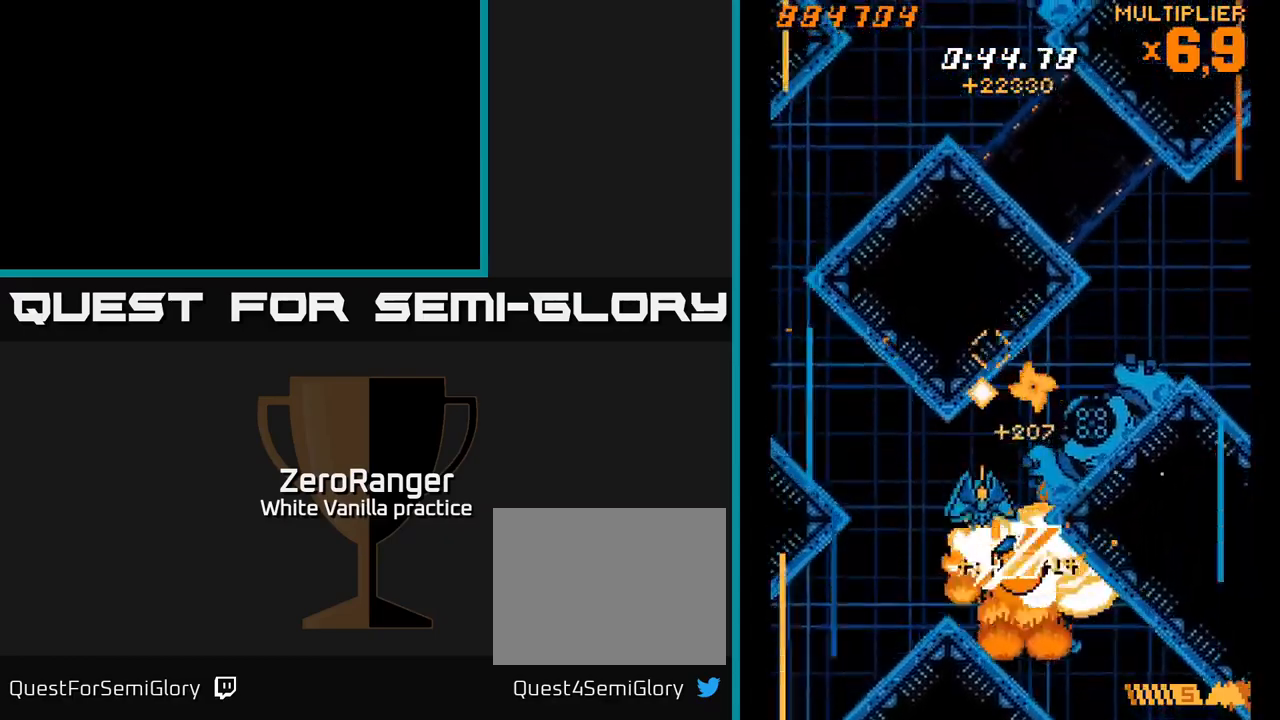
{"buttons": ["X", "DPAD_LEFT"], "right_stick": "center", "events": [[200, "DPAD_RIGHT", "down"], [267, "DPAD_RIGHT", "up"], [284, "DPAD_DOWN", "up"], [300, "DPAD_LEFT", "down"]]}
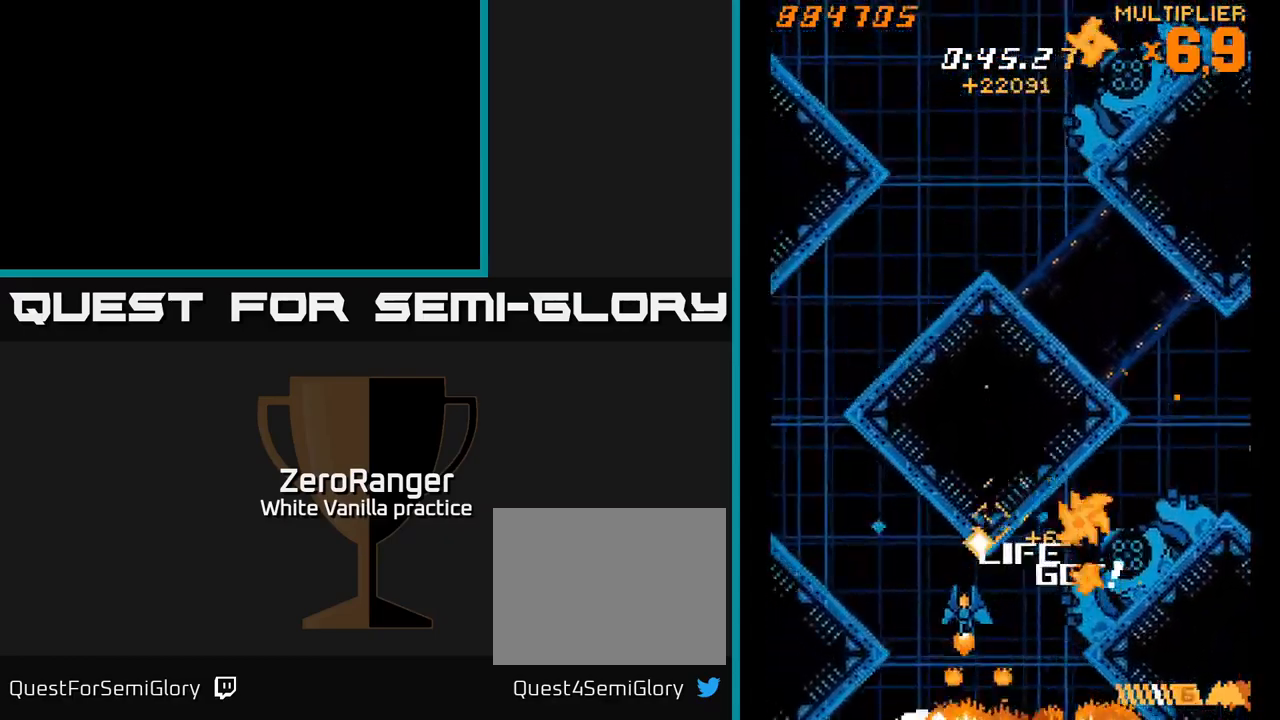
{"buttons": ["A", "DPAD_UP", "DPAD_RIGHT"], "right_stick": "center", "events": [[50, "A", "down"], [100, "X", "up"], [167, "DPAD_UP", "down"], [400, "DPAD_LEFT", "up"], [434, "DPAD_RIGHT", "down"]]}
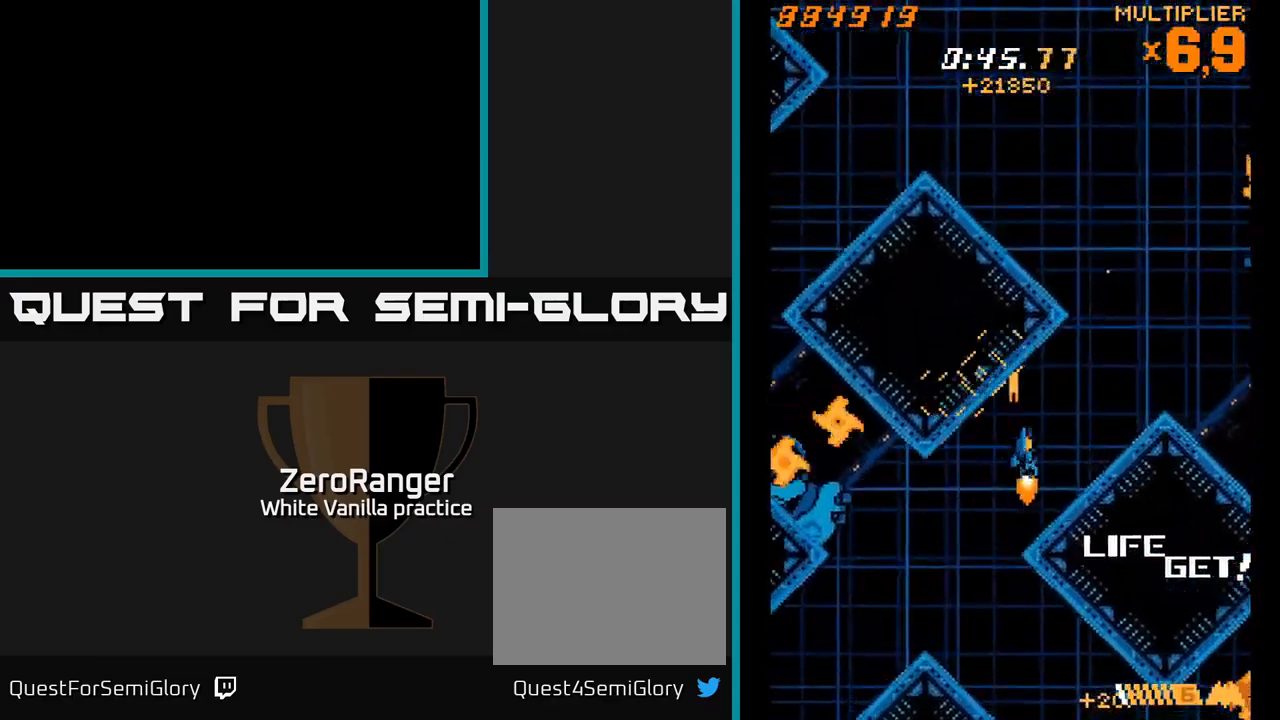
{"buttons": ["X", "DPAD_UP", "DPAD_RIGHT"], "right_stick": "center", "events": [[34, "X", "down"], [200, "A", "up"], [317, "DPAD_RIGHT", "up"], [434, "DPAD_RIGHT", "down"]]}
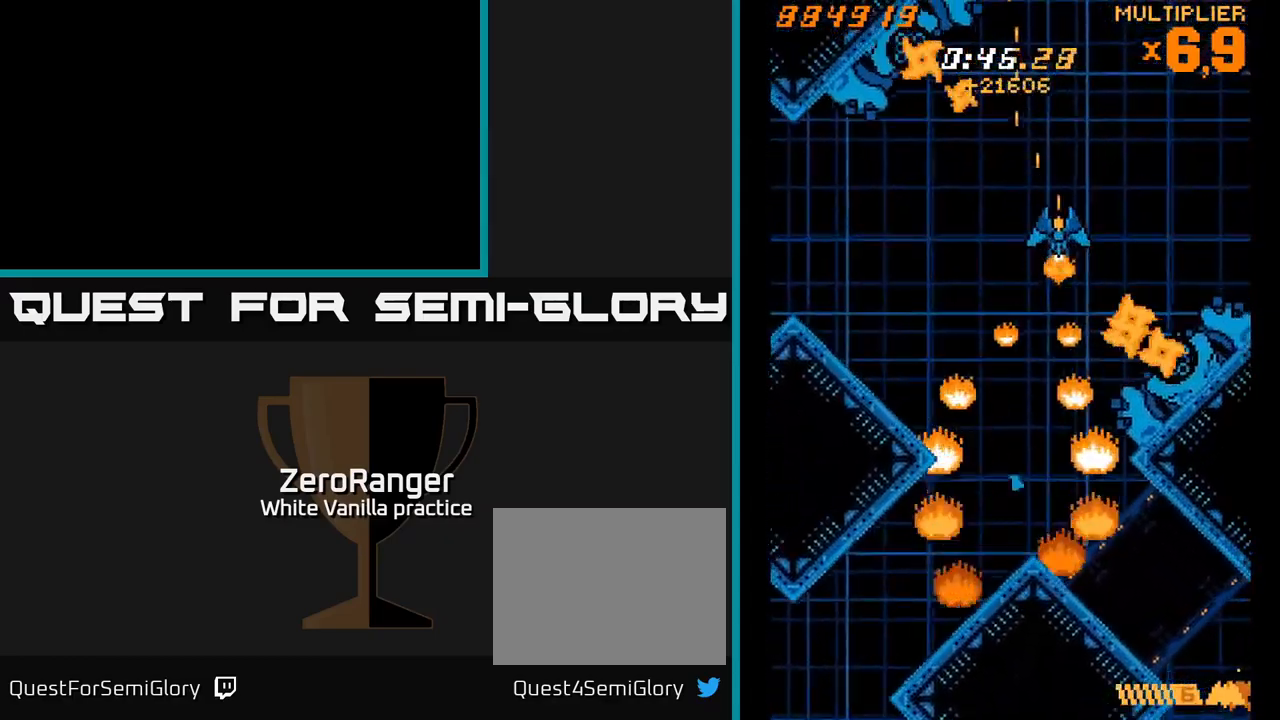
{"buttons": ["X", "DPAD_DOWN"], "right_stick": "center", "events": [[84, "DPAD_UP", "up"], [234, "DPAD_DOWN", "down"], [334, "DPAD_RIGHT", "up"]]}
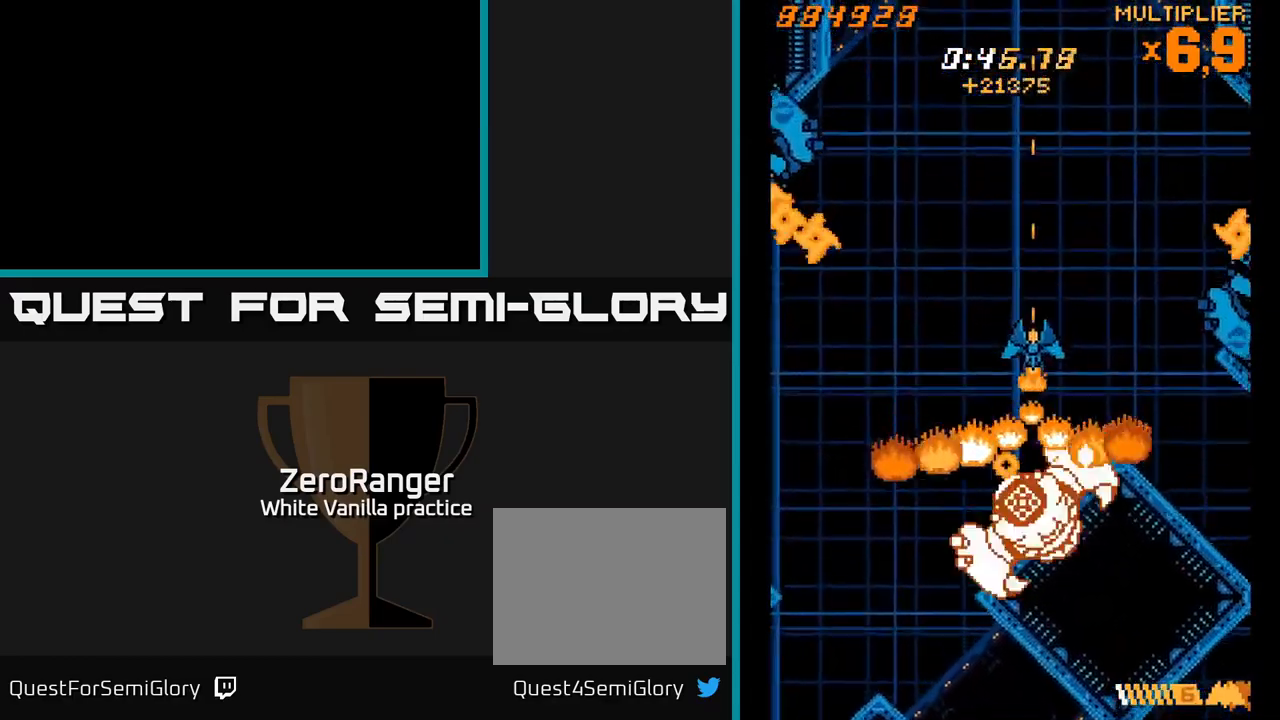
{"buttons": ["DPAD_UP", "DPAD_RIGHT"], "right_stick": "center", "events": [[350, "DPAD_DOWN", "up"], [384, "DPAD_UP", "down"], [450, "DPAD_RIGHT", "down"], [467, "X", "up"]]}
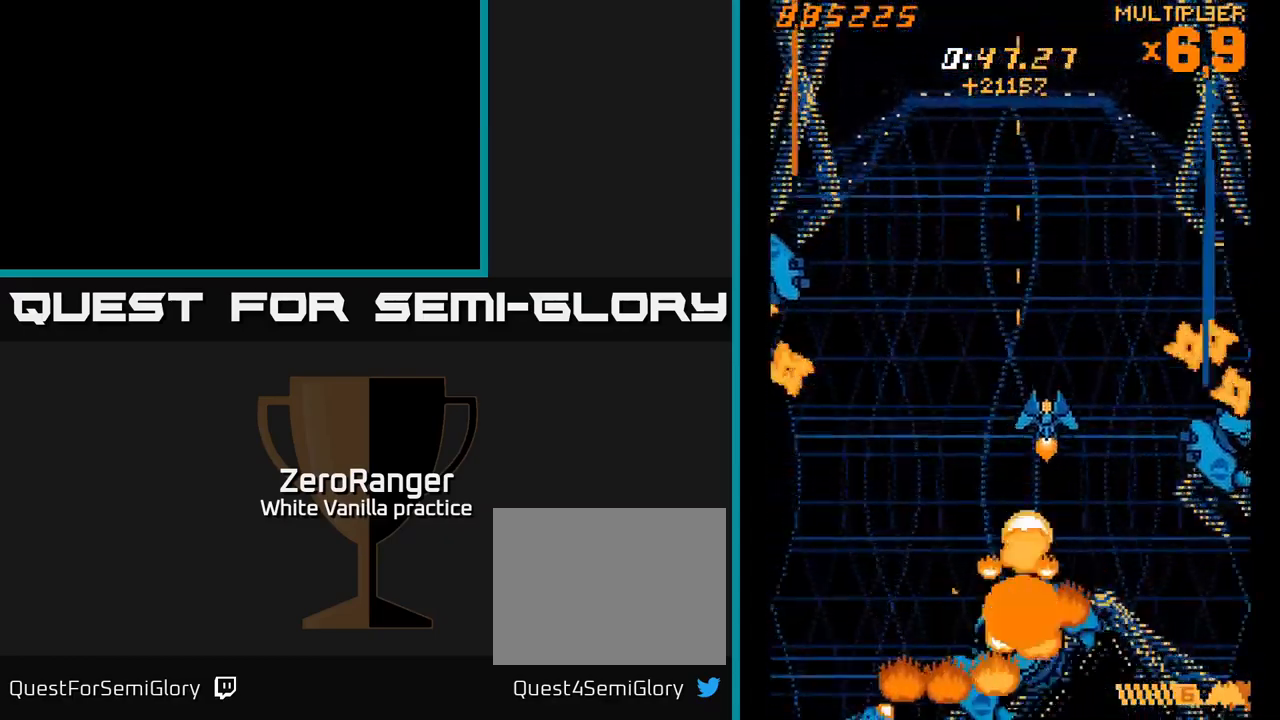
{"buttons": ["X", "DPAD_DOWN", "DPAD_RIGHT"], "right_stick": "center", "events": [[17, "X", "down"], [84, "DPAD_RIGHT", "up"], [184, "DPAD_RIGHT", "down"], [300, "DPAD_UP", "up"], [367, "DPAD_DOWN", "down"]]}
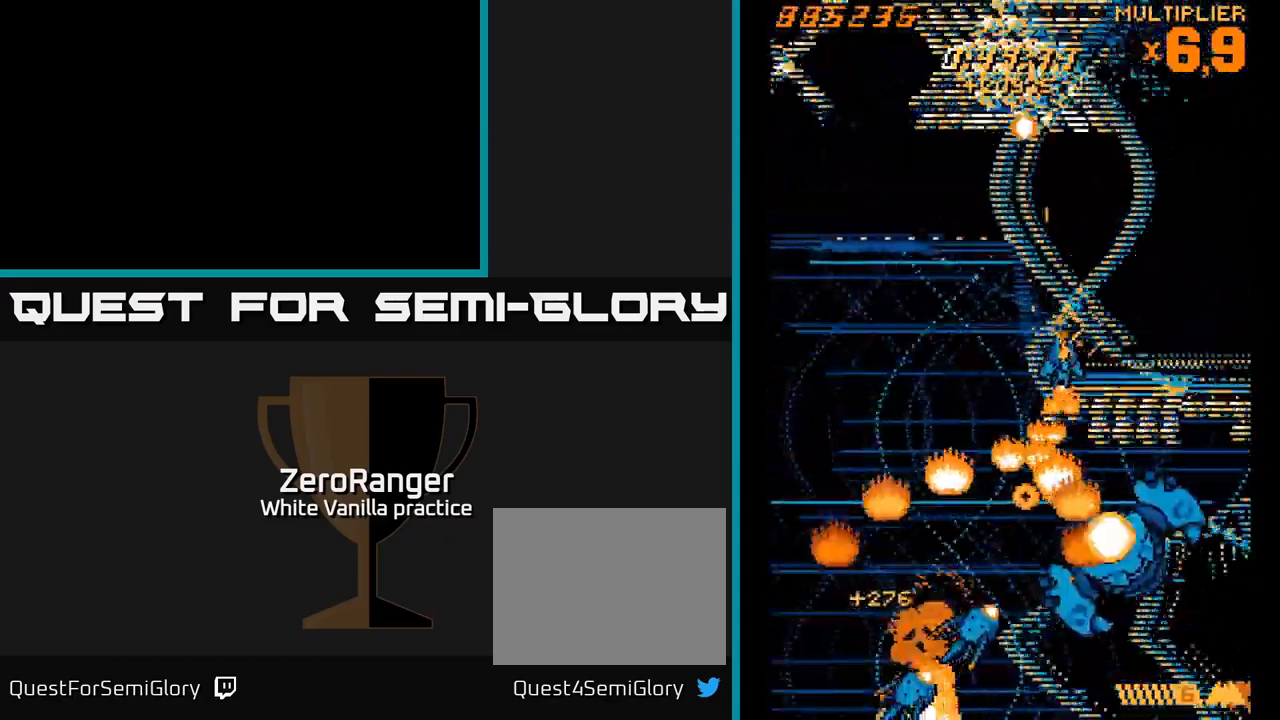
{"buttons": ["X", "DPAD_DOWN", "DPAD_RIGHT"], "right_stick": "center", "events": [[67, "DPAD_RIGHT", "up"], [234, "DPAD_LEFT", "down"], [367, "DPAD_LEFT", "up"], [417, "DPAD_RIGHT", "down"]]}
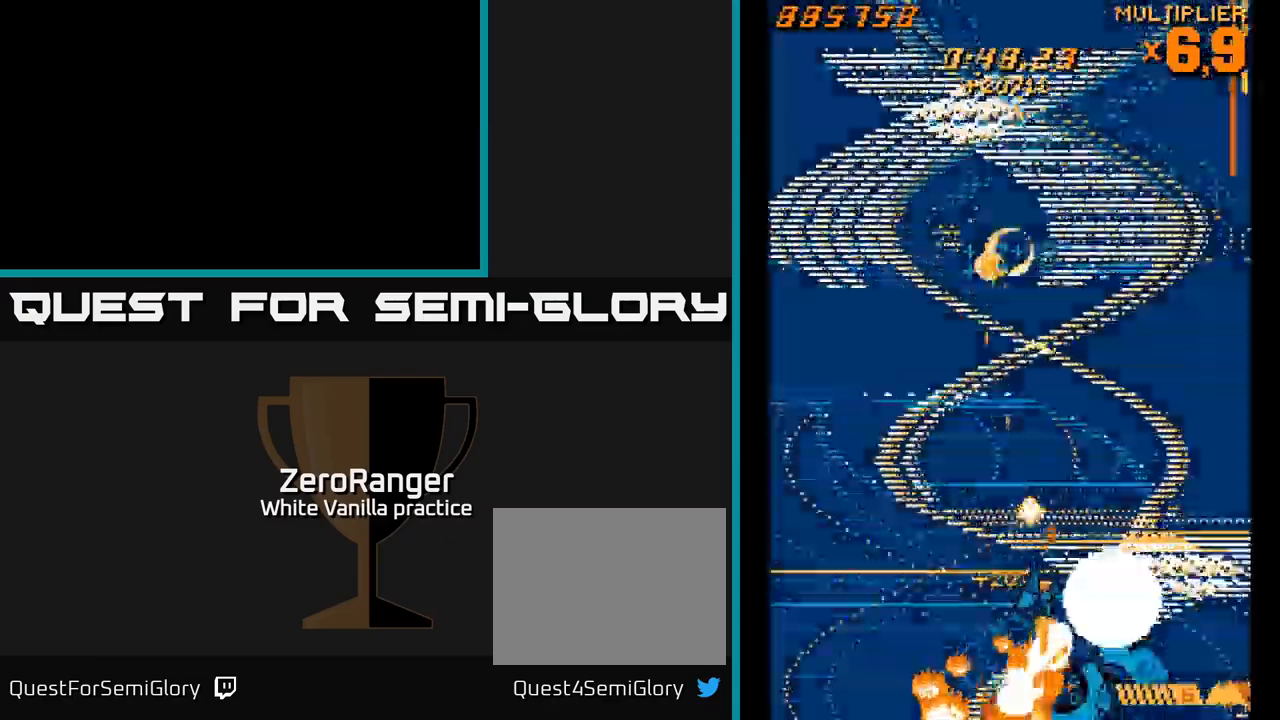
{"buttons": ["A", "DPAD_UP", "DPAD_LEFT"], "right_stick": "center", "events": [[50, "DPAD_RIGHT", "up"], [134, "DPAD_LEFT", "down"], [234, "DPAD_DOWN", "up"], [284, "DPAD_UP", "down"], [317, "A", "down"], [350, "X", "up"]]}
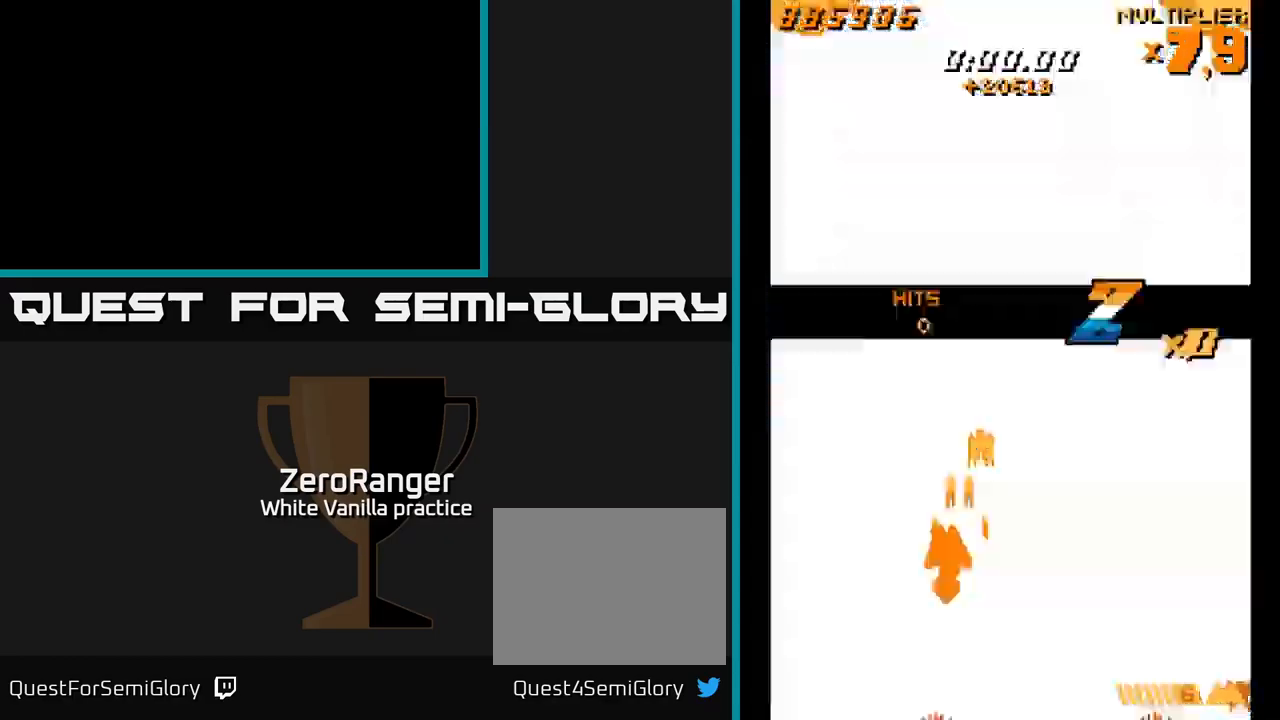
{"buttons": ["A"], "right_stick": "center", "events": [[50, "DPAD_LEFT", "up"], [401, "DPAD_UP", "up"]]}
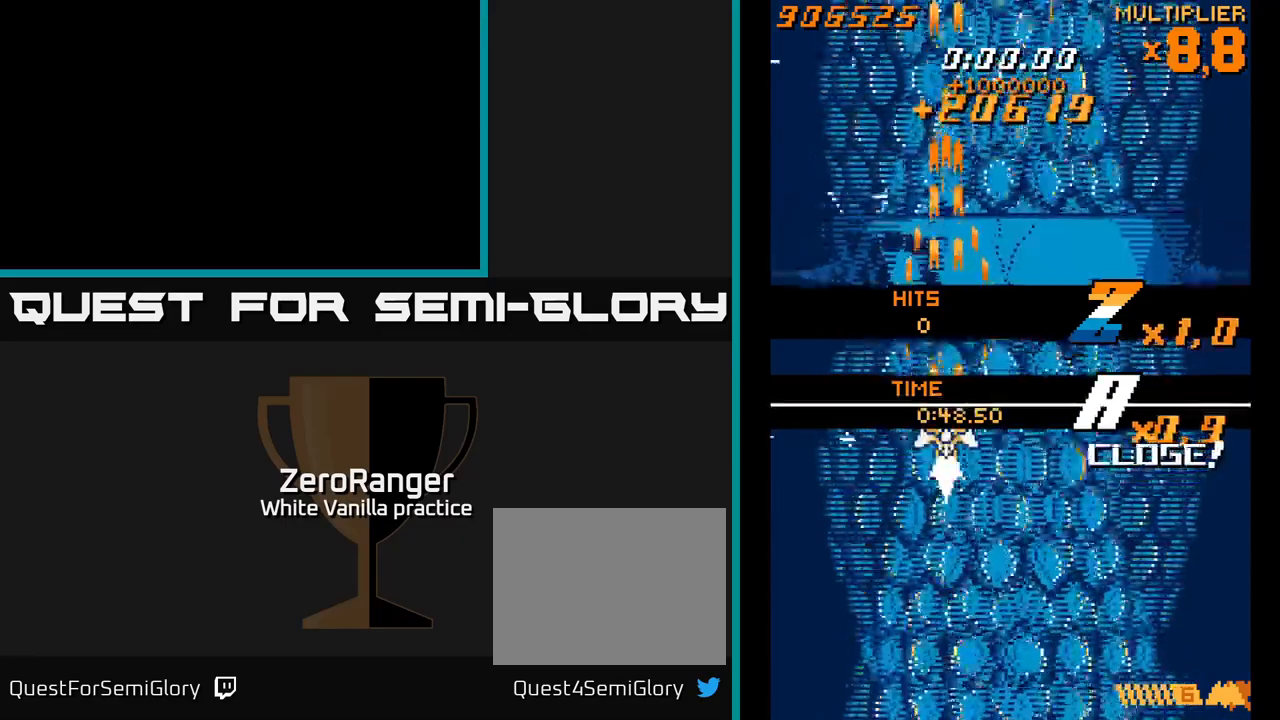
{"buttons": ["A", "DPAD_RIGHT"], "right_stick": "center", "events": [[366, "DPAD_RIGHT", "down"]]}